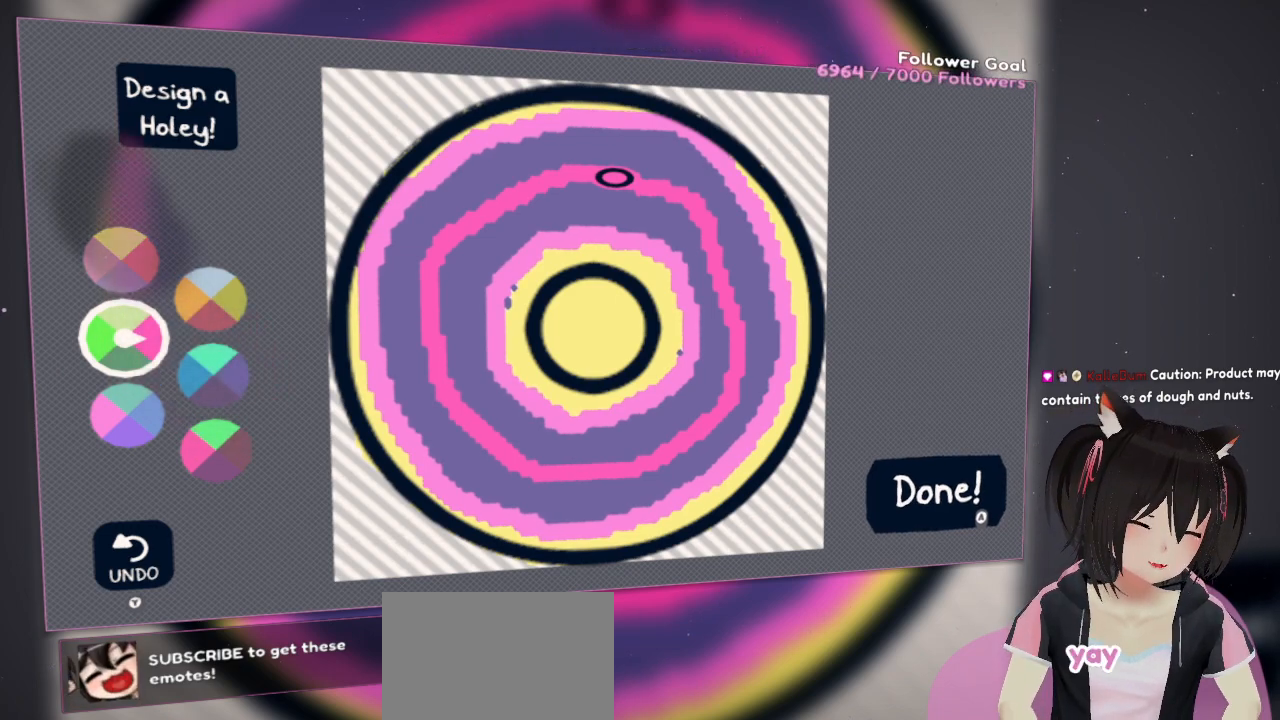
Gameplay with a controller (Nintendo layout); each line is a JSON object with the inputs held at the frame after it. "events" lists button and stick changes between this image and that frame as [ms after this image, input, new state], when the widget could be followed in between.
{"buttons": [], "left_stick": "center", "right_stick": "left", "events": [[367, "right_stick", "up-left"], [467, "right_stick", "left"]]}
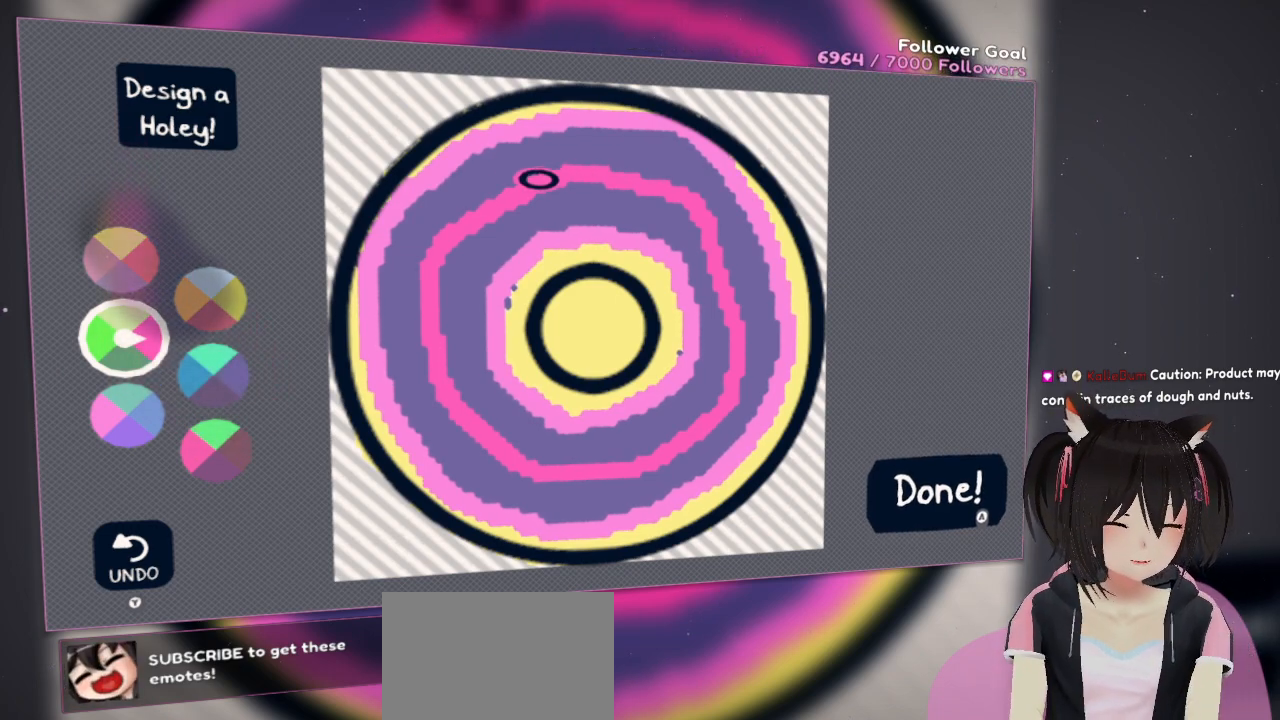
{"buttons": [], "left_stick": "center", "right_stick": "down-left", "events": [[33, "right_stick", "down-left"]]}
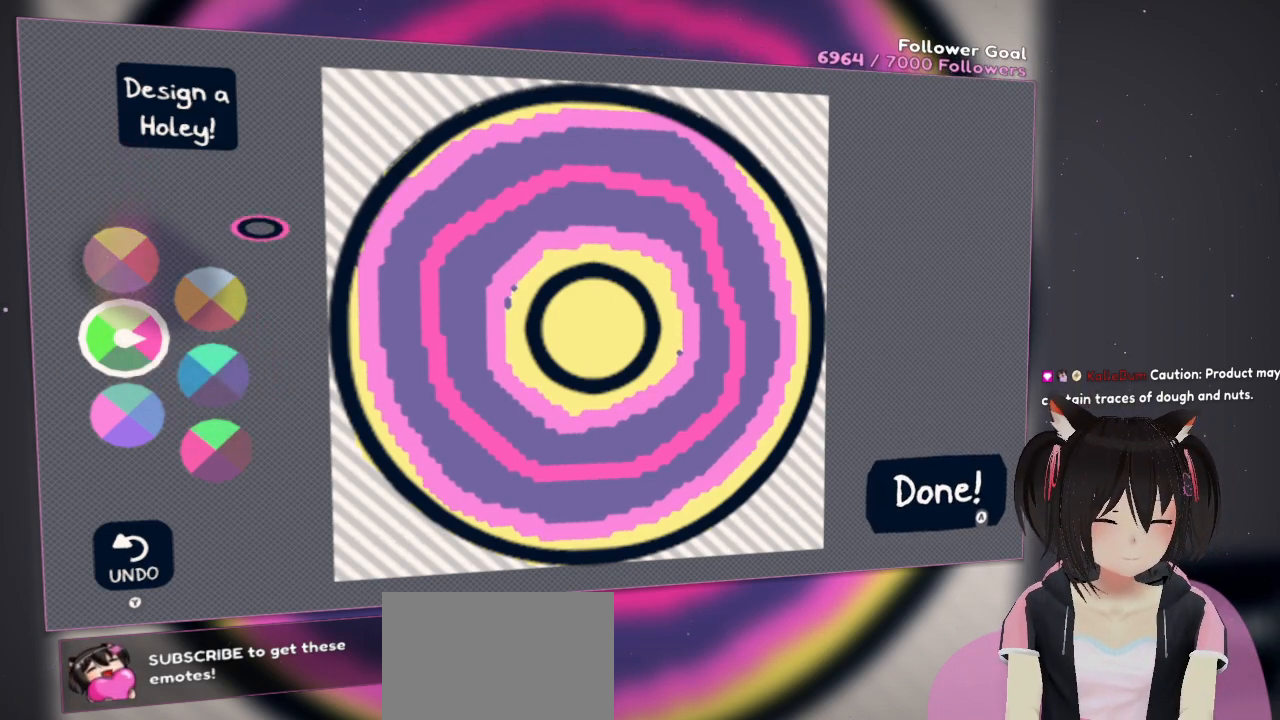
{"buttons": [], "left_stick": "center", "right_stick": "down-right", "events": [[417, "right_stick", "down-right"]]}
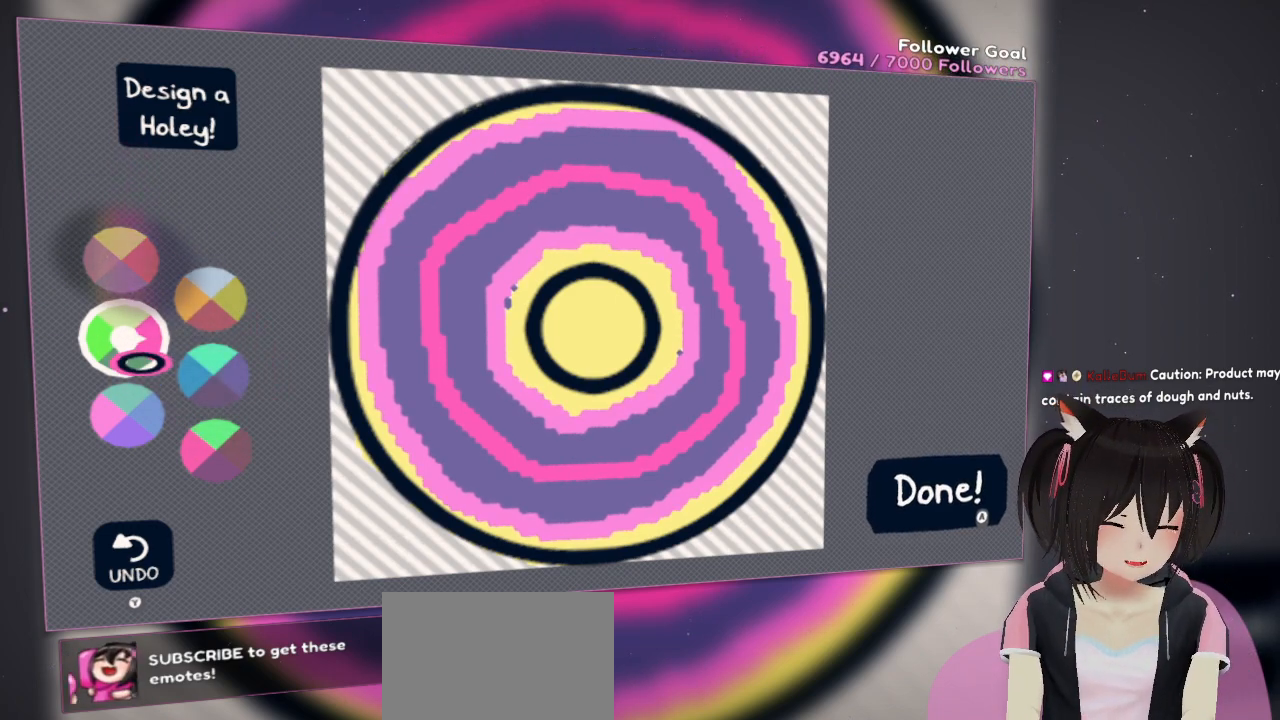
{"buttons": [], "left_stick": "center", "right_stick": "center", "events": [[33, "right_stick", "center"], [133, "right_stick", "up"], [400, "right_stick", "center"]]}
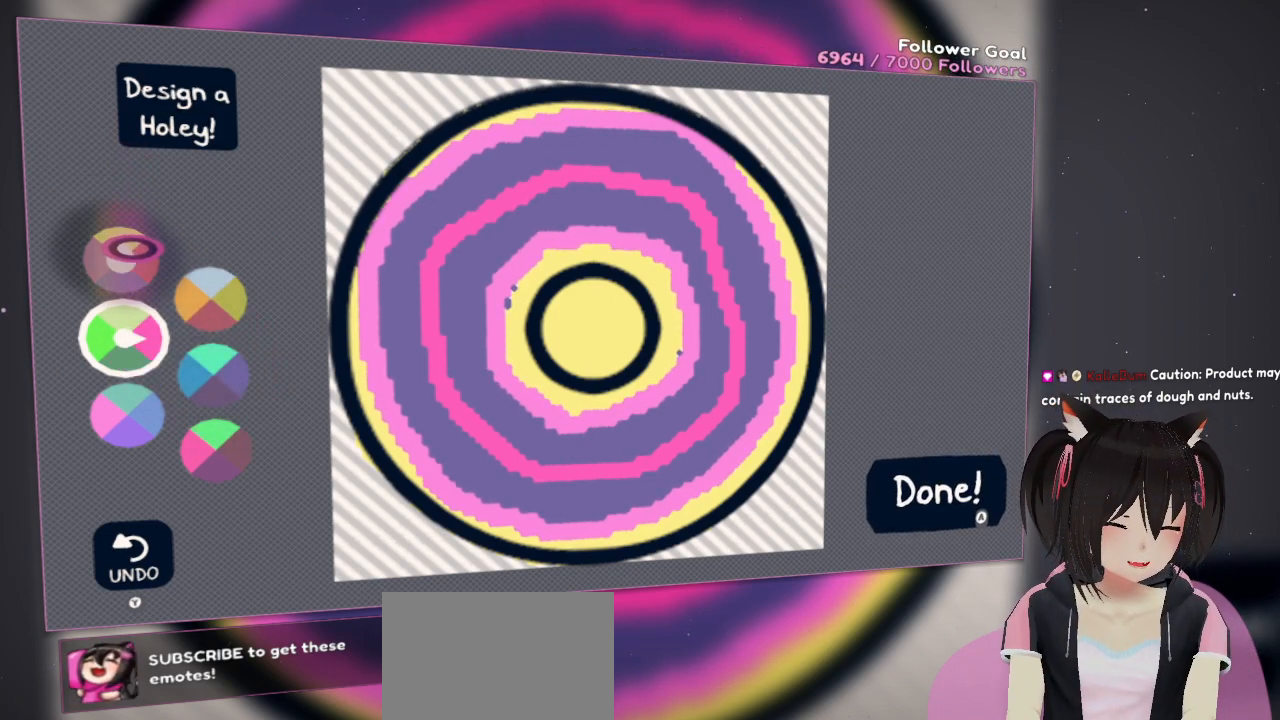
{"buttons": [], "left_stick": "center", "right_stick": "down", "events": [[33, "right_stick", "down"], [200, "right_stick", "center"], [350, "right_stick", "down"]]}
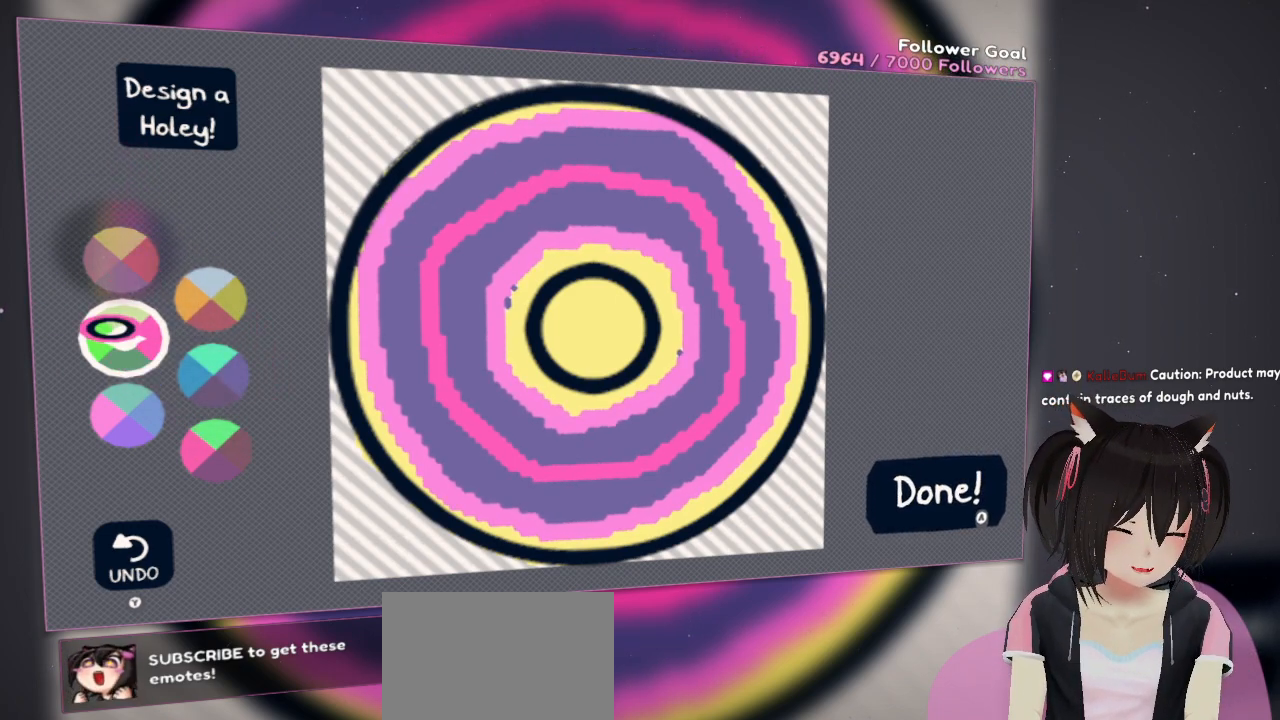
{"buttons": ["R2"], "left_stick": "center", "right_stick": "center", "events": [[50, "right_stick", "center"], [250, "right_stick", "up"], [450, "right_stick", "center"], [500, "R2", "down"]]}
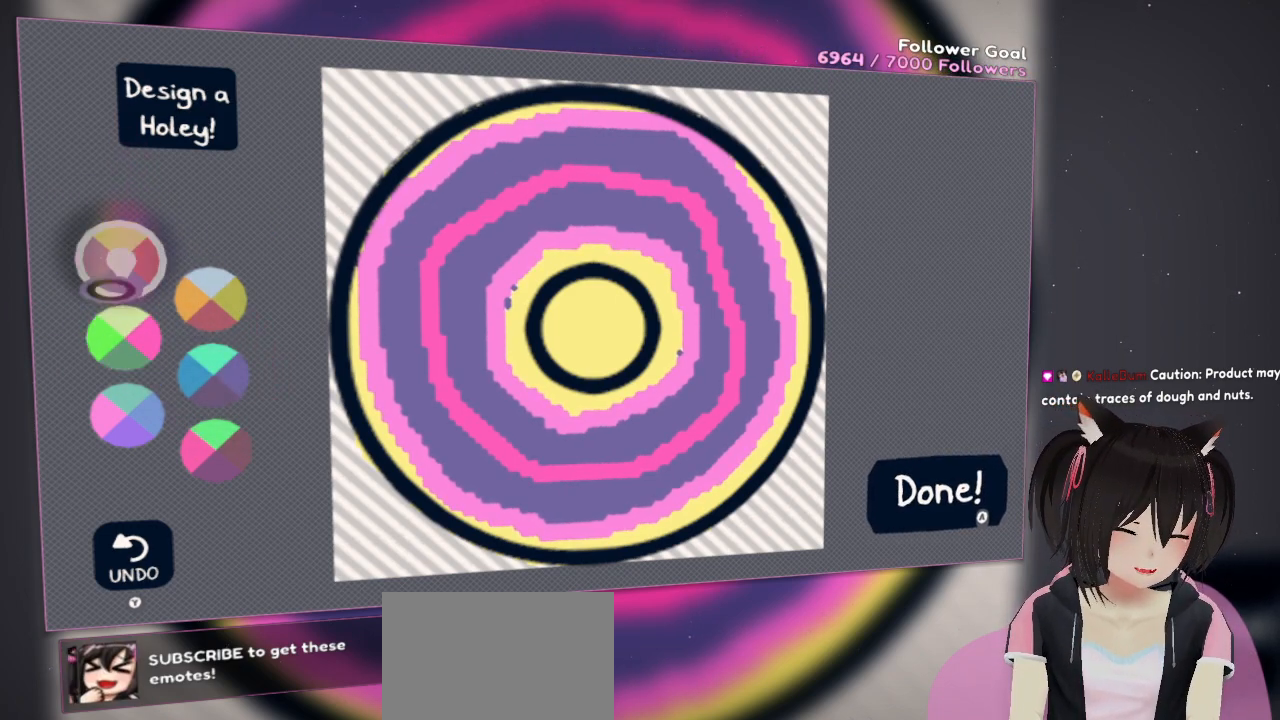
{"buttons": [], "left_stick": "center", "right_stick": "right", "events": [[133, "R2", "up"], [250, "right_stick", "right"]]}
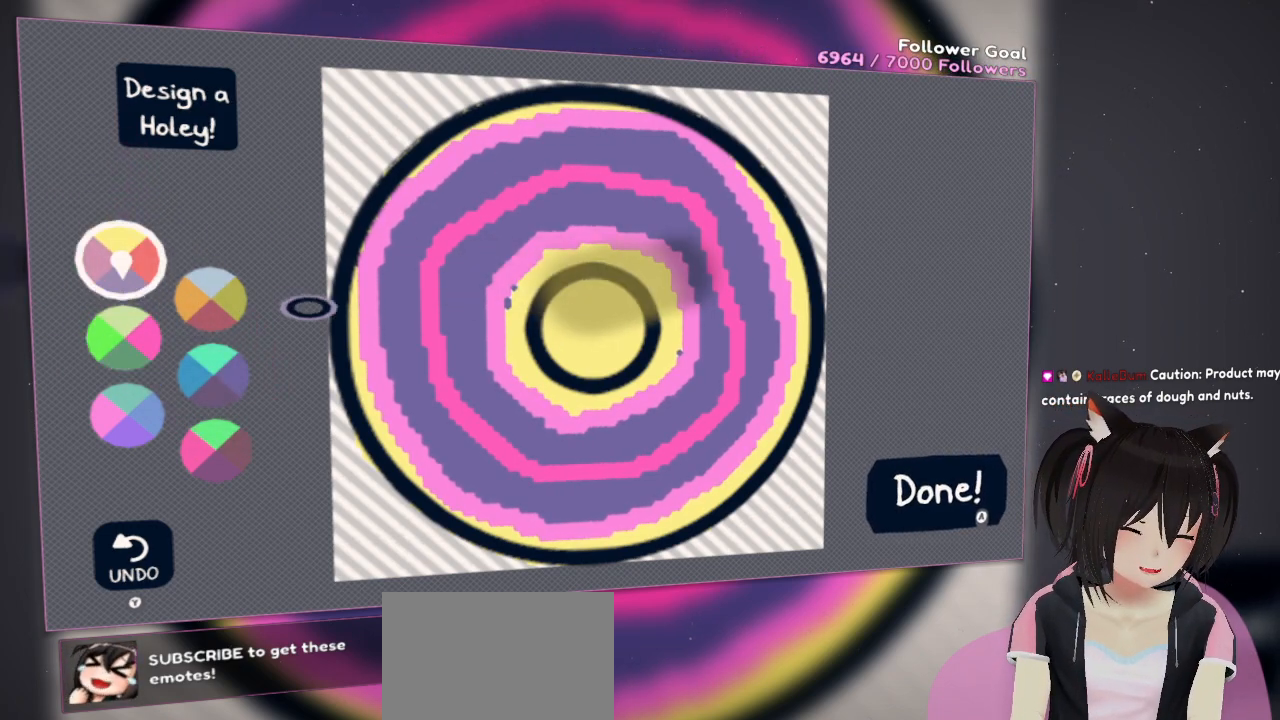
{"buttons": [], "left_stick": "center", "right_stick": "right", "events": []}
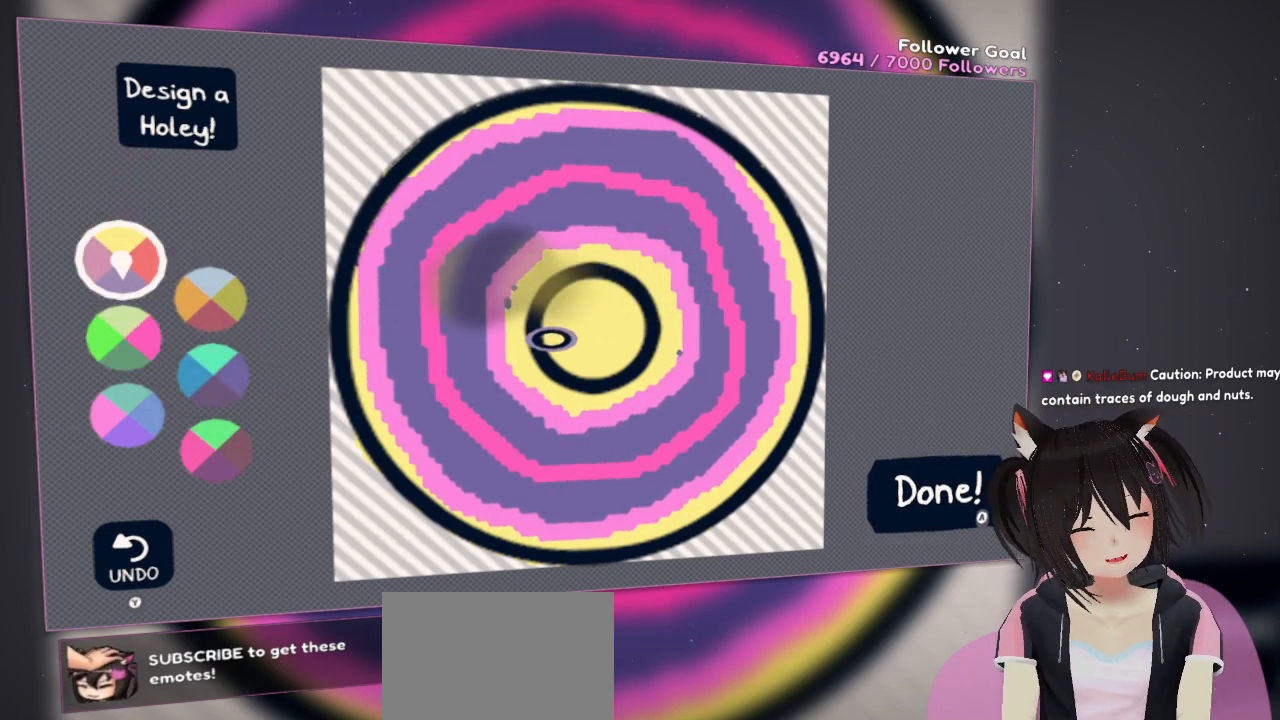
{"buttons": [], "left_stick": "center", "right_stick": "center", "events": [[67, "right_stick", "center"], [183, "right_stick", "right"], [417, "right_stick", "center"]]}
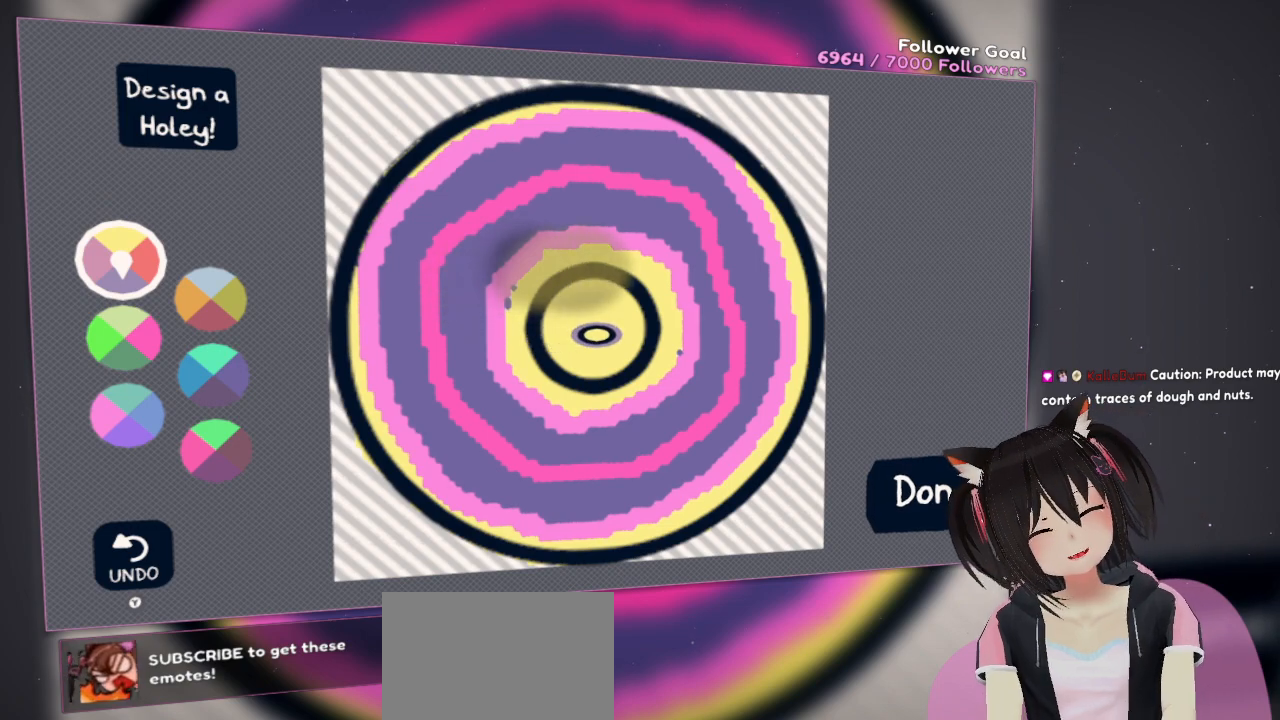
{"buttons": [], "left_stick": "center", "right_stick": "center", "events": []}
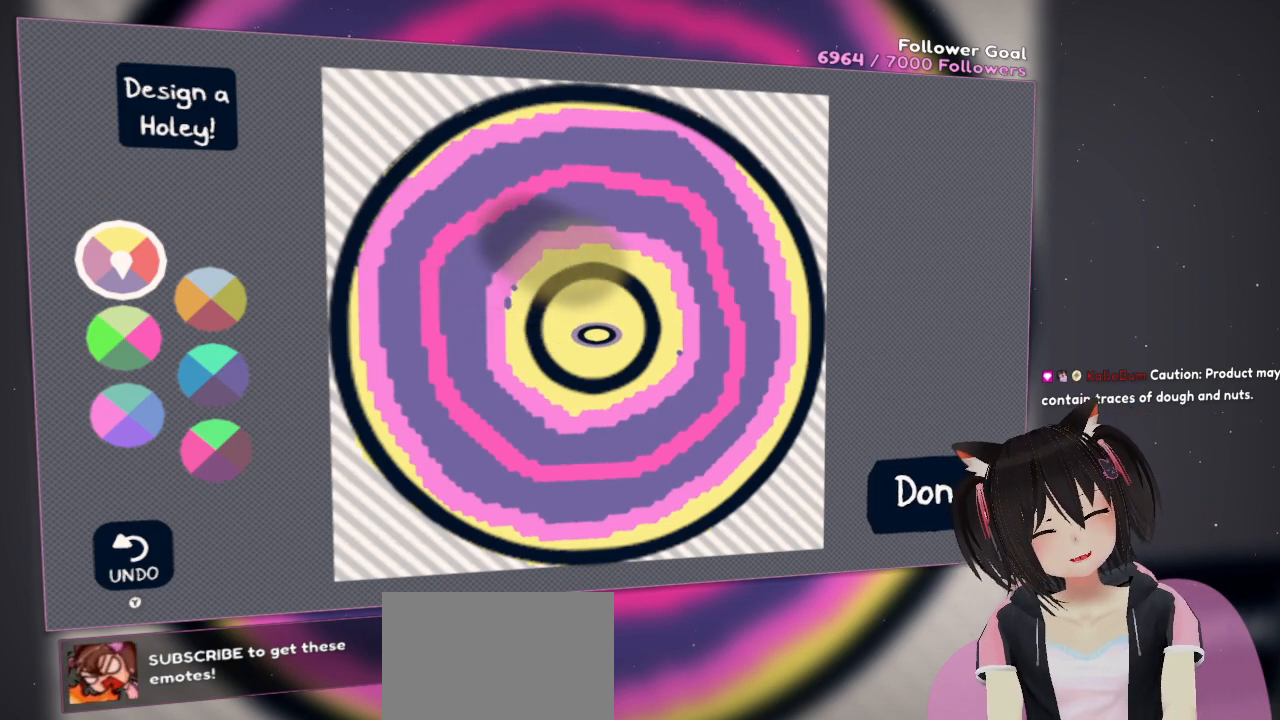
{"buttons": [], "left_stick": "center", "right_stick": "center", "events": [[233, "right_stick", "up-right"], [433, "right_stick", "center"]]}
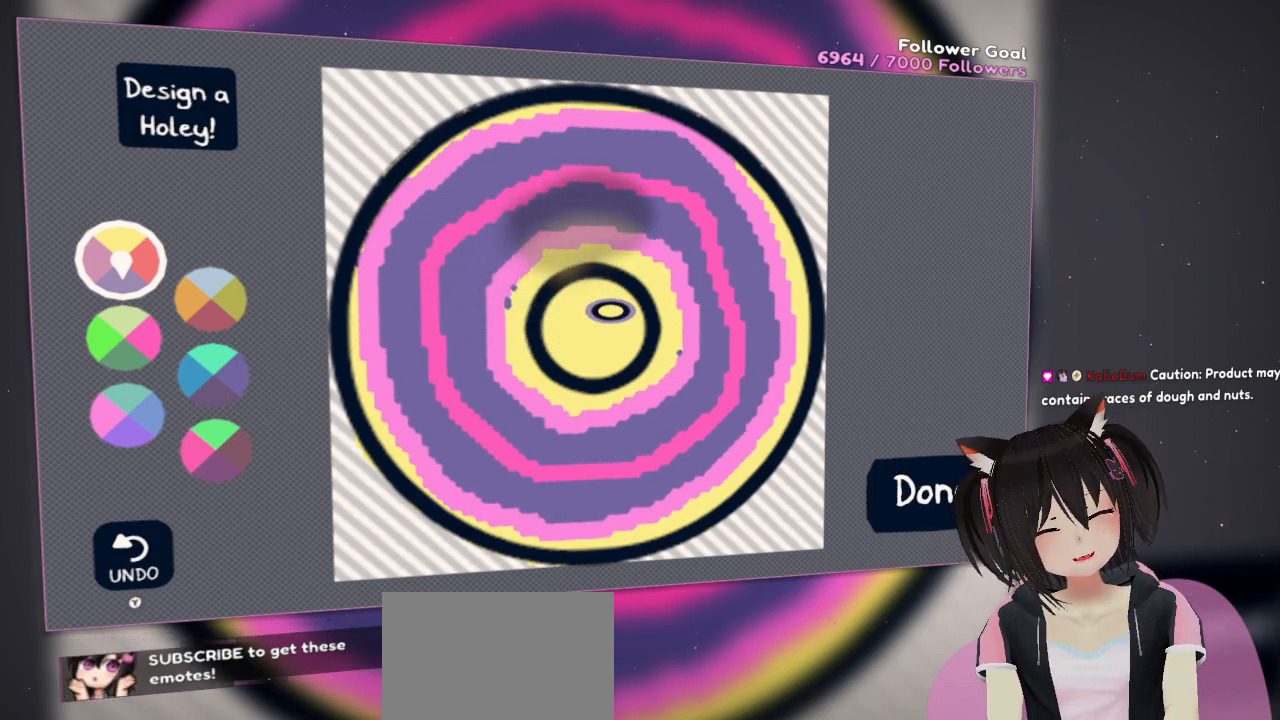
{"buttons": [], "left_stick": "center", "right_stick": "center", "events": [[200, "right_stick", "down-left"], [433, "right_stick", "center"]]}
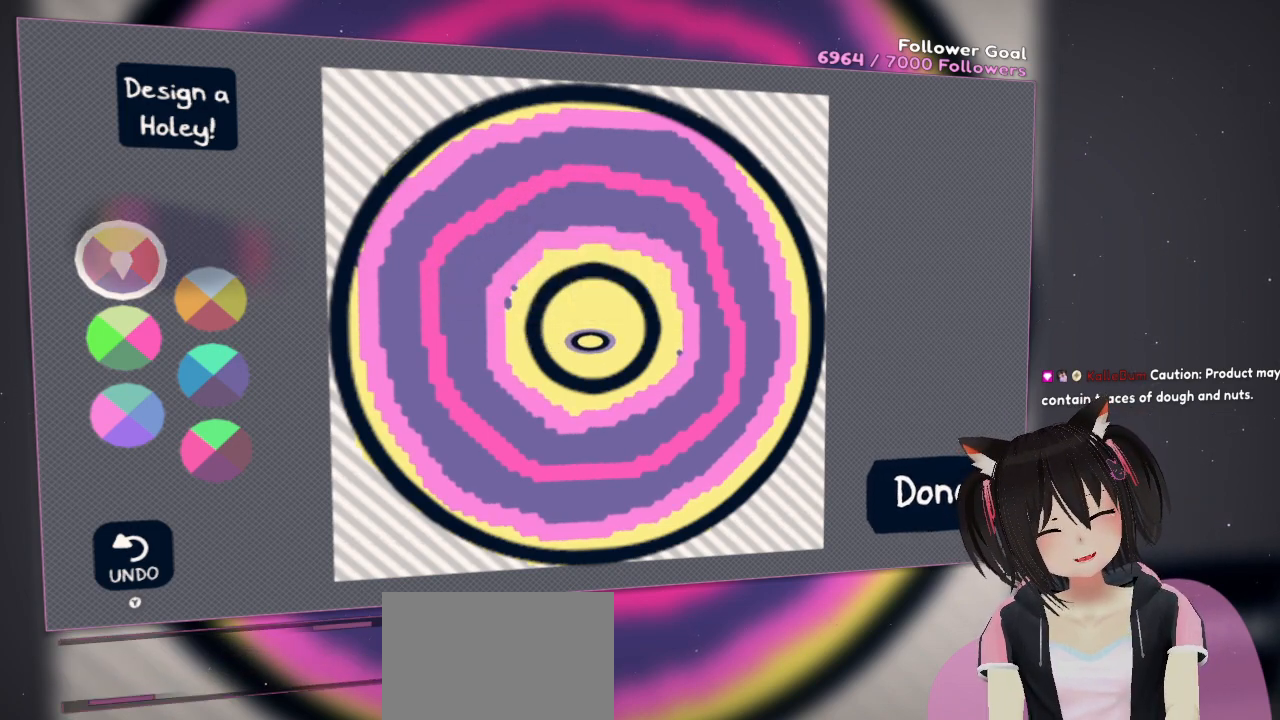
{"buttons": [], "left_stick": "center", "right_stick": "center", "events": []}
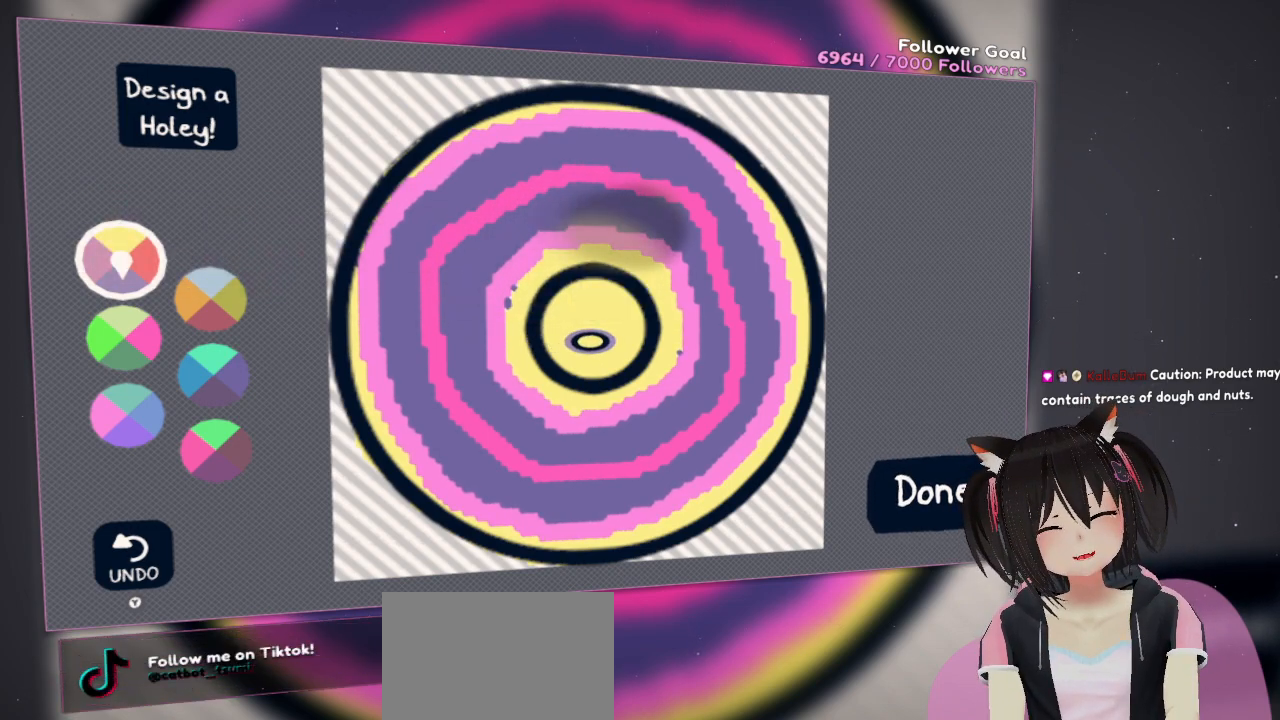
{"buttons": [], "left_stick": "center", "right_stick": "center", "events": []}
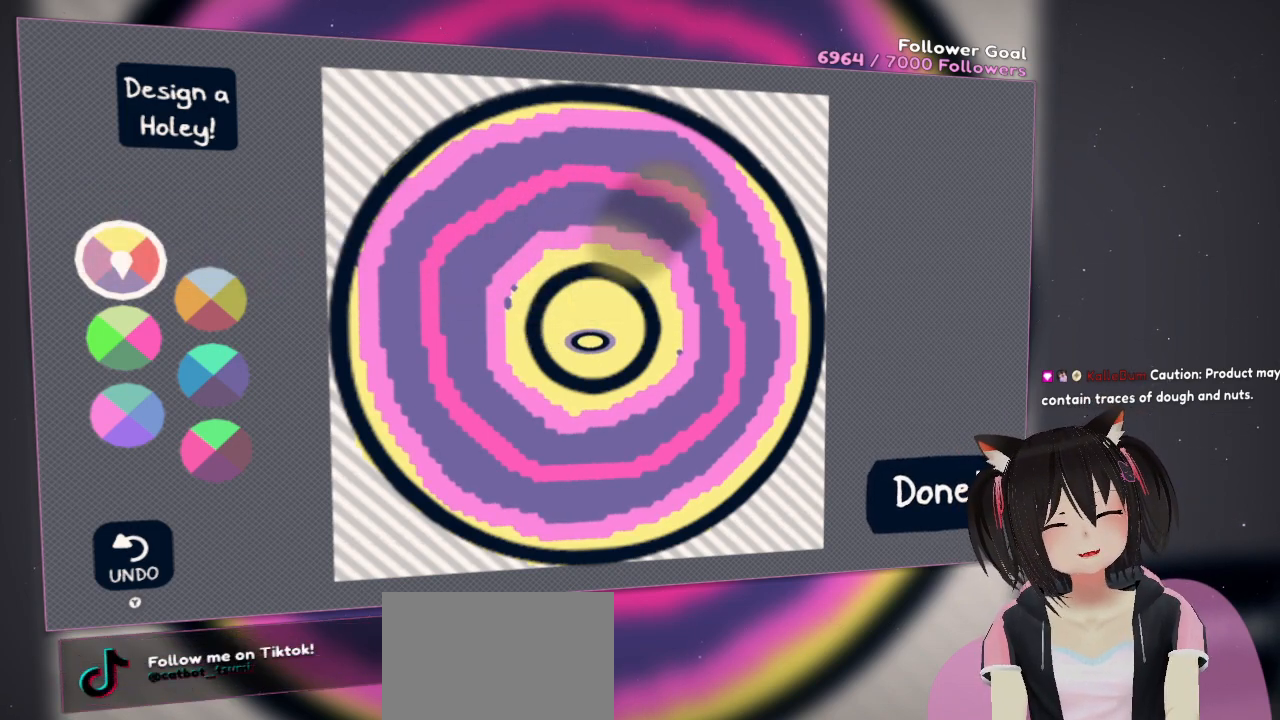
{"buttons": ["L2"], "left_stick": "center", "right_stick": "center", "events": [[267, "right_stick", "up"], [467, "right_stick", "center"], [500, "L2", "down"]]}
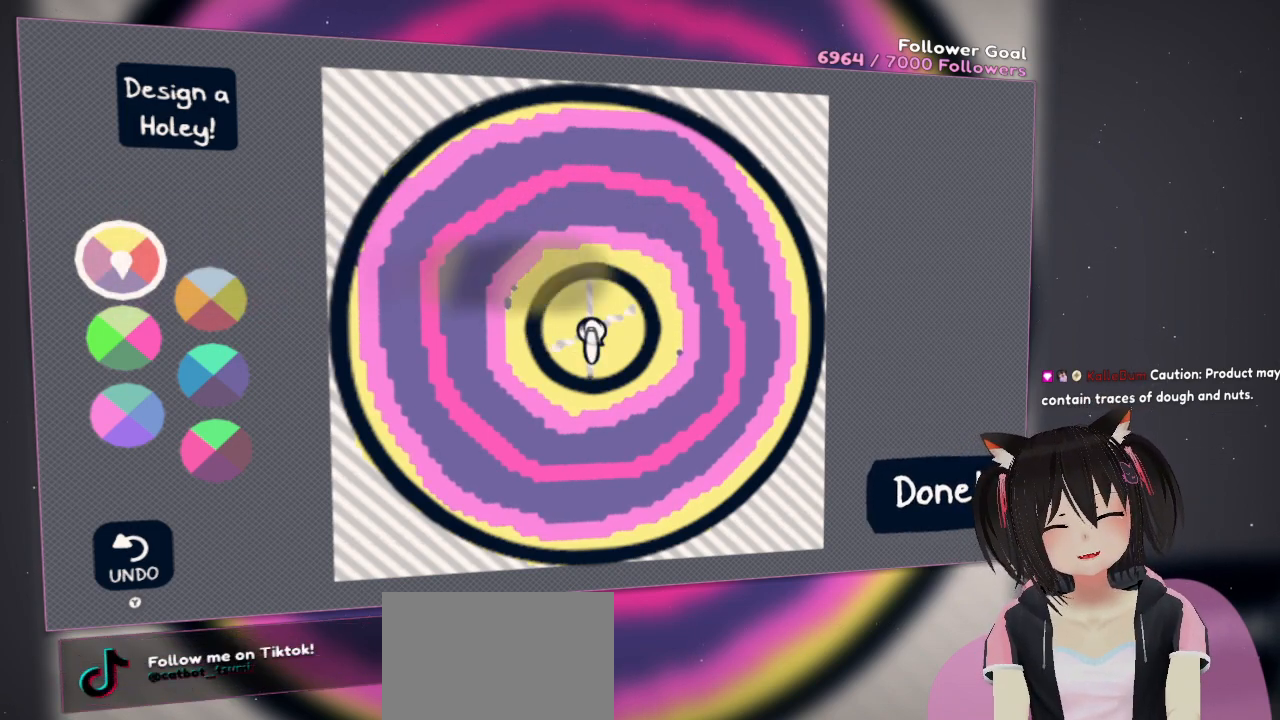
{"buttons": ["L2"], "left_stick": "center", "right_stick": "center", "events": []}
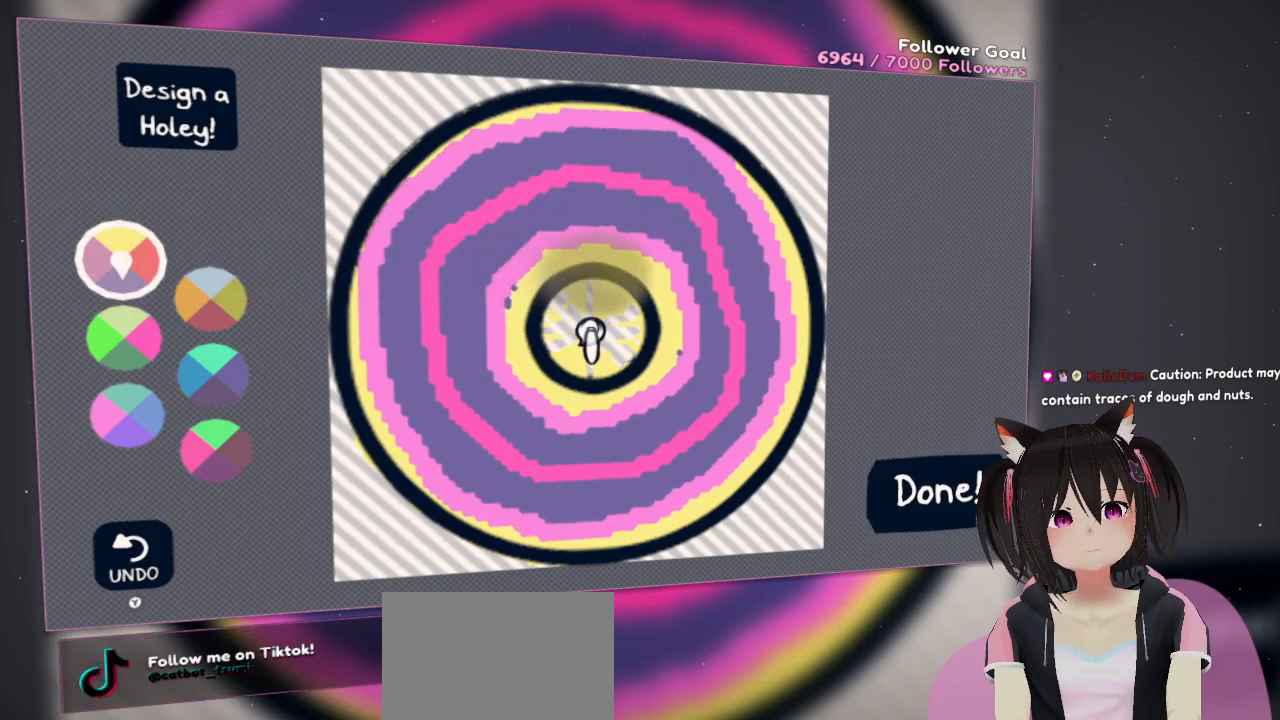
{"buttons": ["L2"], "left_stick": "center", "right_stick": "center", "events": []}
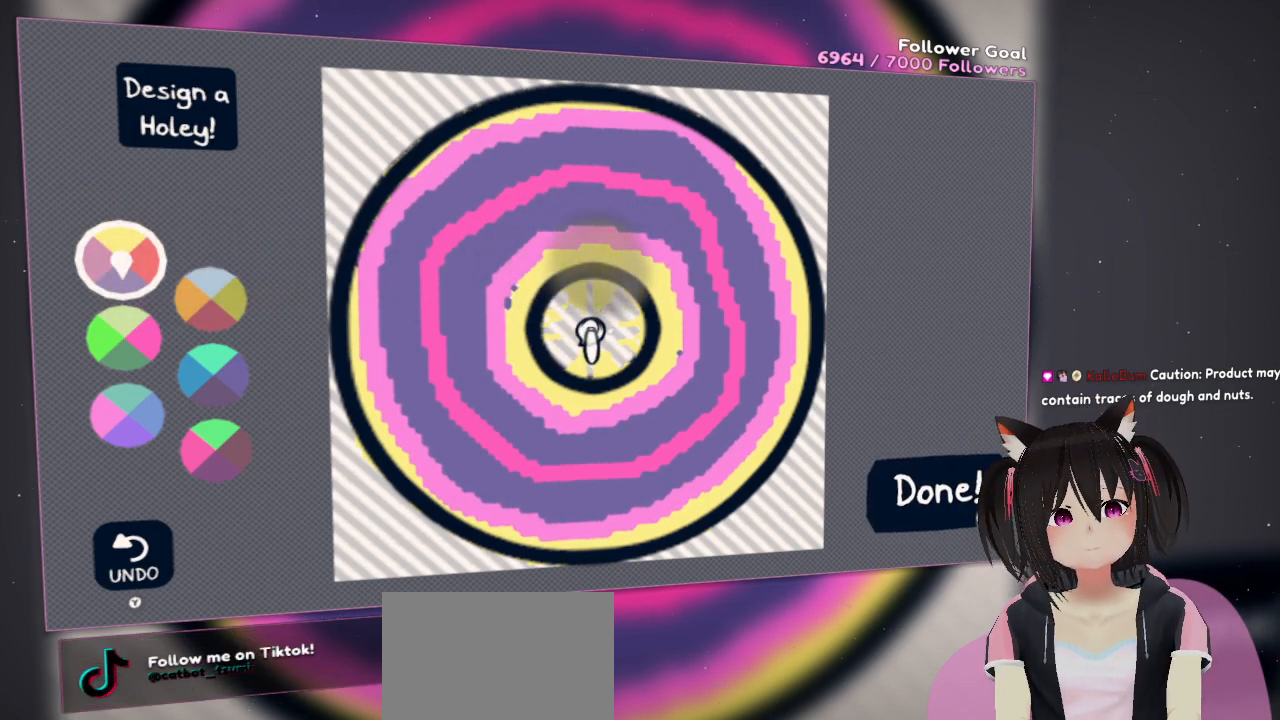
{"buttons": ["L2"], "left_stick": "center", "right_stick": "center", "events": []}
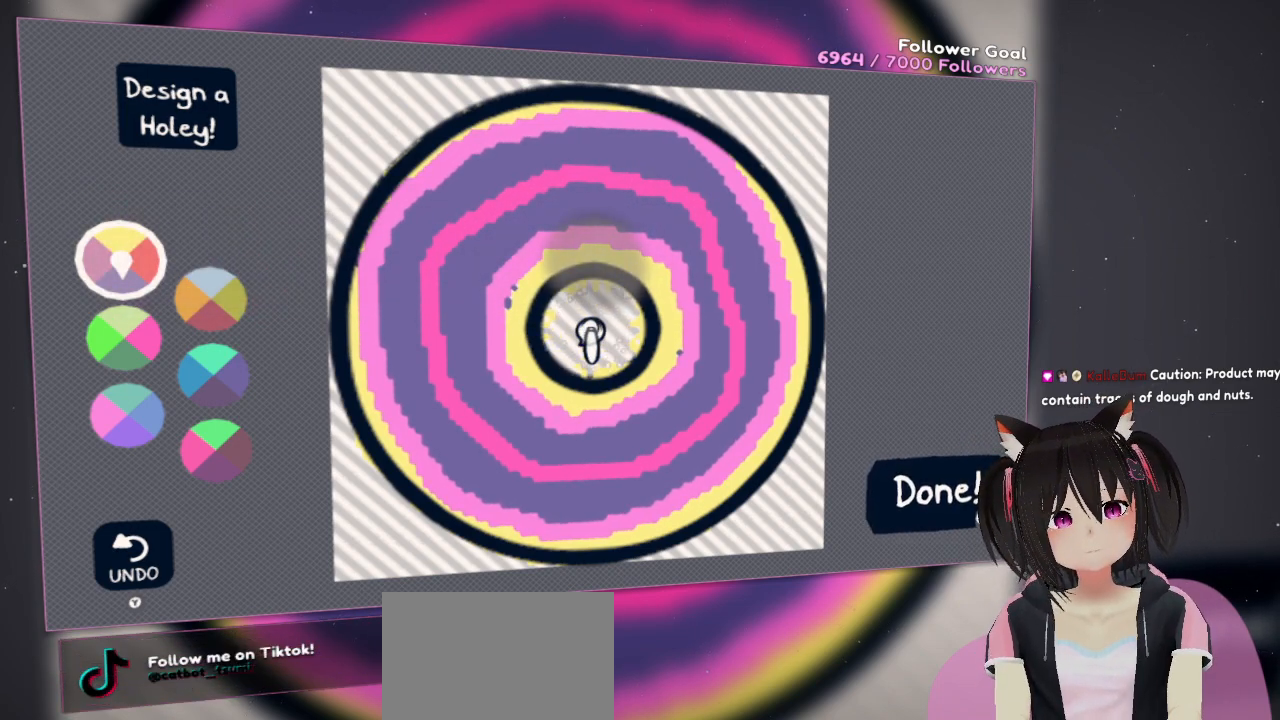
{"buttons": [], "left_stick": "center", "right_stick": "center", "events": [[233, "L2", "up"]]}
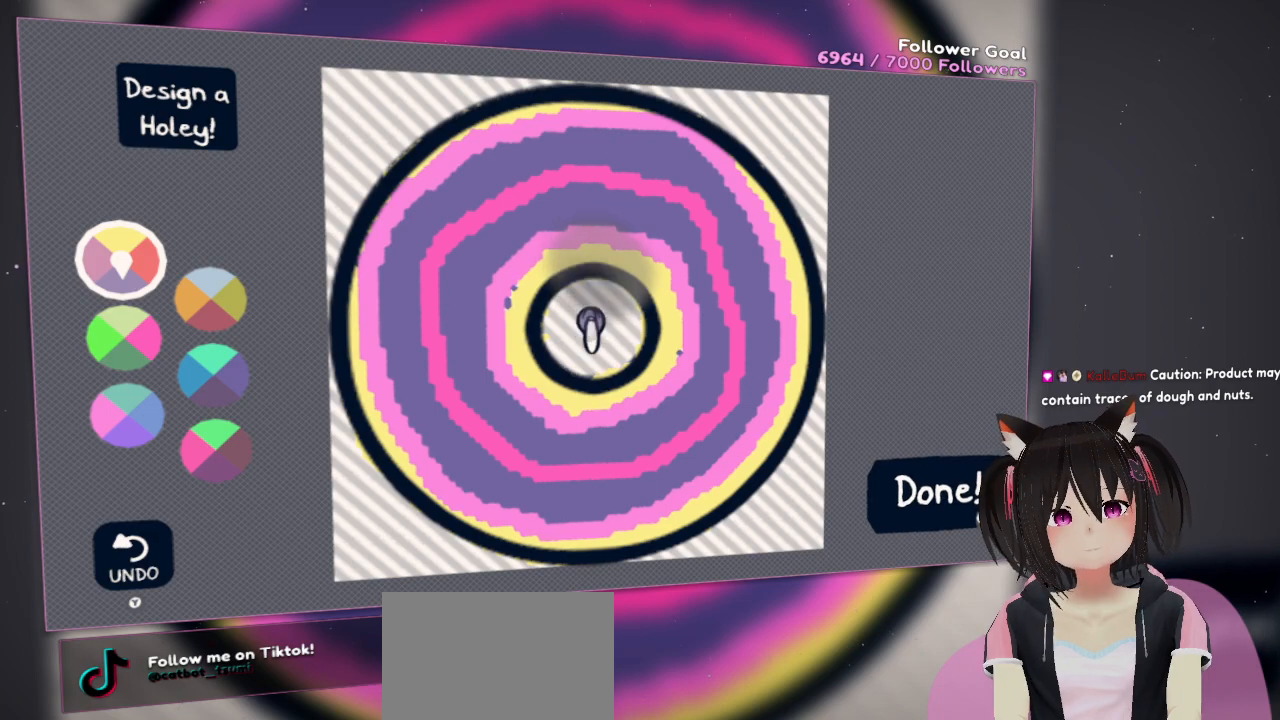
{"buttons": ["L2"], "left_stick": "center", "right_stick": "center", "events": [[333, "L2", "down"]]}
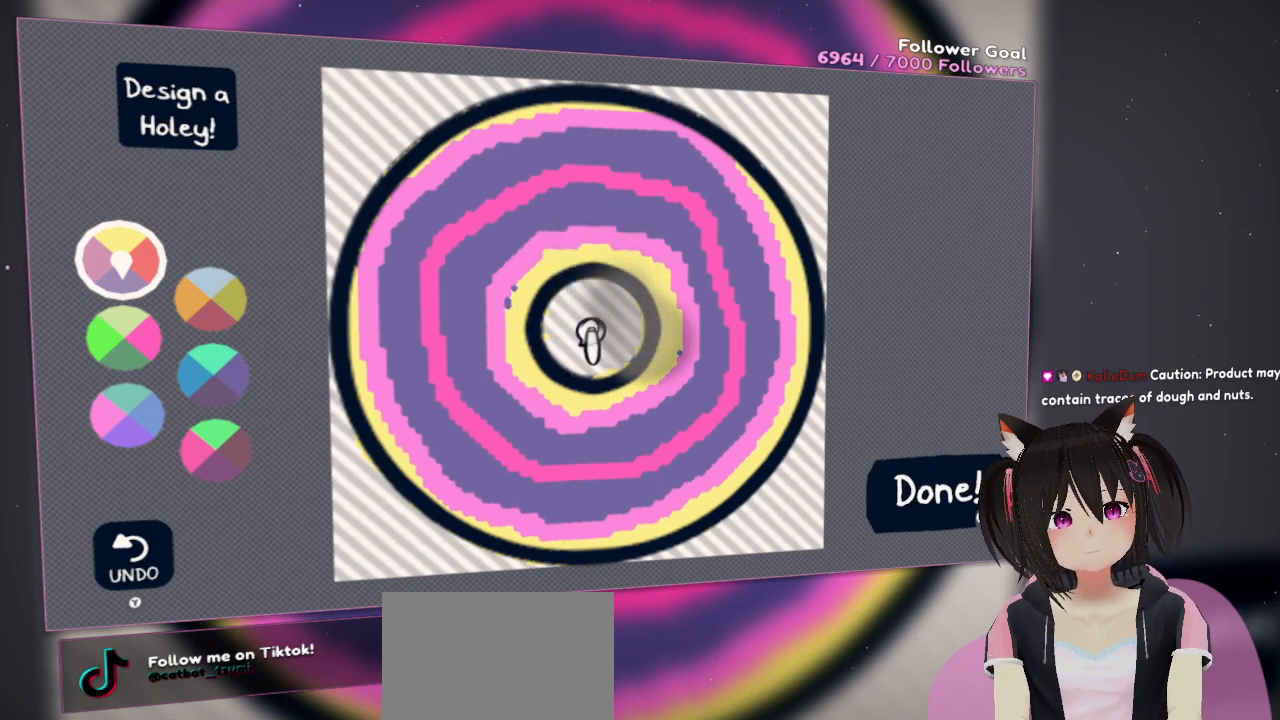
{"buttons": ["L2"], "left_stick": "center", "right_stick": "center", "events": []}
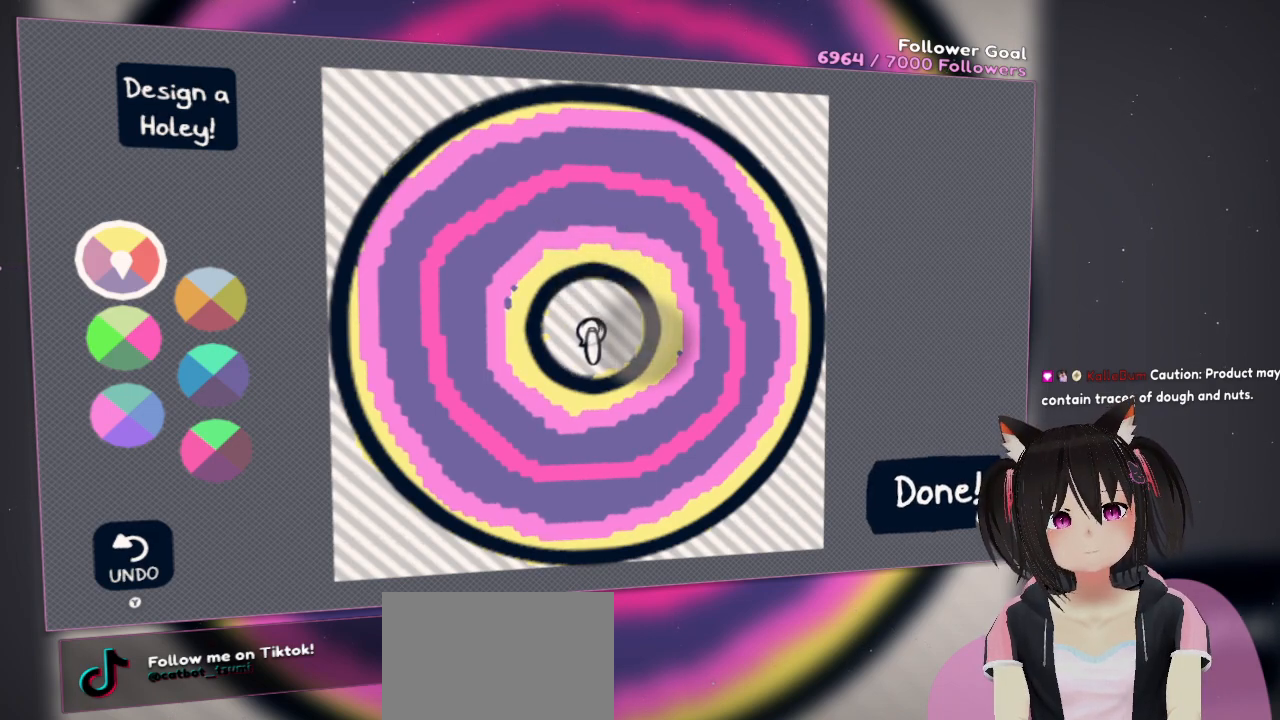
{"buttons": ["L2"], "left_stick": "center", "right_stick": "center", "events": []}